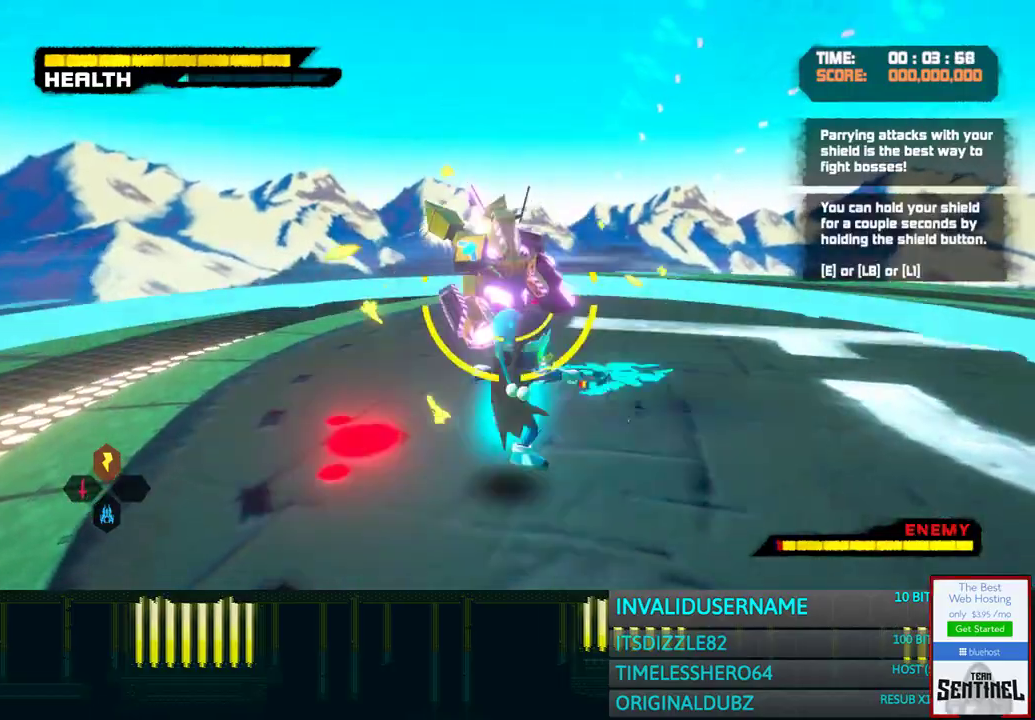
Gameplay with a controller (PlayStation layout); each line is a JSON object with the inputs held at the frame after it. "button_events" lists button changes between this image and that frame as [ms after this image, input, new state], when the widget could be followed in between (sticks are given only as held states). Not read: L3 R3.
{"buttons": ["SQUARE"], "left_stick": "up-right", "right_stick": "center", "button_events": [[33, "SQUARE", "up"], [117, "SQUARE", "down"], [183, "SQUARE", "up"], [283, "SQUARE", "down"], [350, "SQUARE", "up"], [433, "SQUARE", "down"]]}
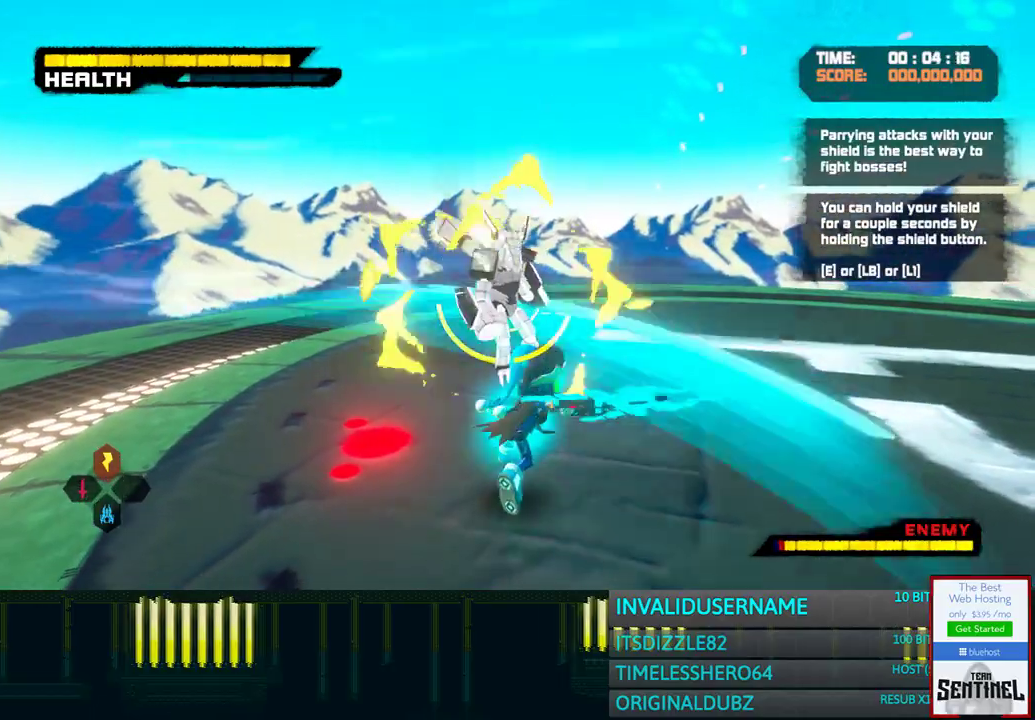
{"buttons": ["SQUARE"], "left_stick": "up", "right_stick": "center", "button_events": [[17, "SQUARE", "up"], [100, "SQUARE", "down"], [183, "SQUARE", "up"], [267, "SQUARE", "down"], [350, "SQUARE", "up"], [450, "SQUARE", "down"]]}
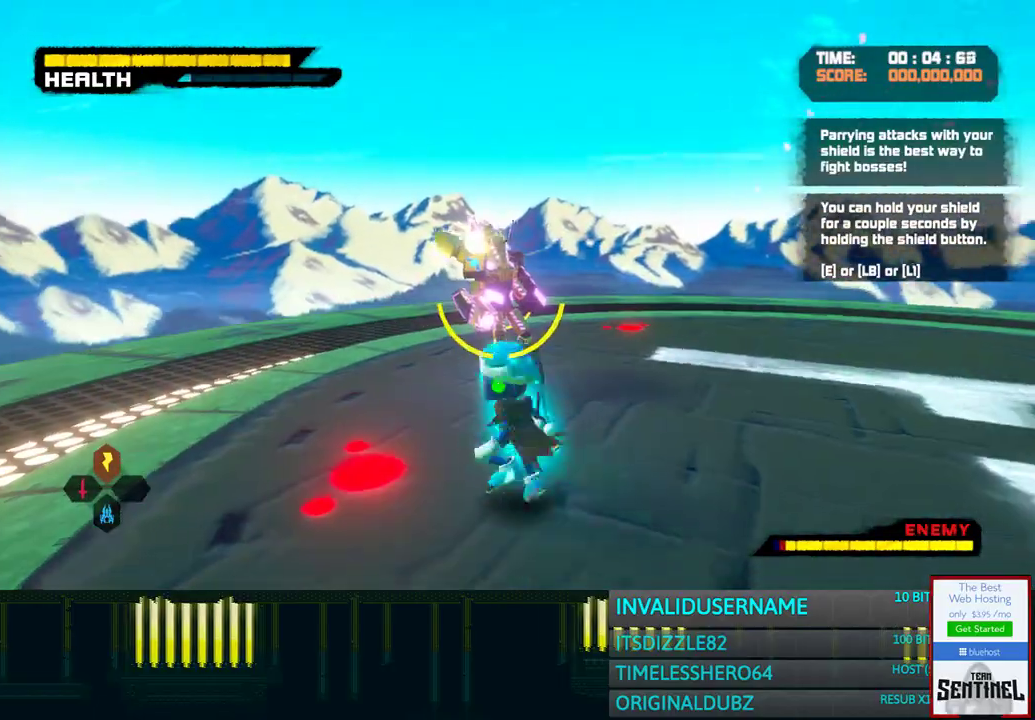
{"buttons": ["SQUARE"], "left_stick": "up", "right_stick": "center", "button_events": [[17, "SQUARE", "up"], [117, "SQUARE", "down"], [183, "SQUARE", "up"], [283, "SQUARE", "down"], [350, "SQUARE", "up"], [450, "SQUARE", "down"]]}
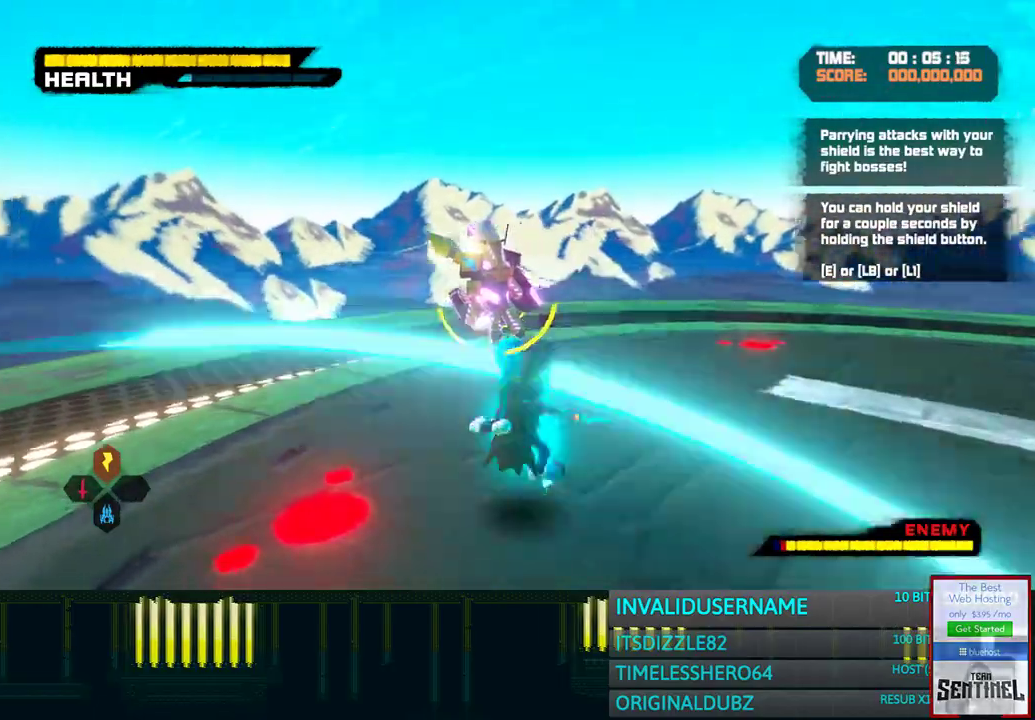
{"buttons": ["SQUARE"], "left_stick": "up", "right_stick": "center", "button_events": [[33, "SQUARE", "up"], [117, "SQUARE", "down"], [200, "SQUARE", "up"], [283, "SQUARE", "down"], [367, "SQUARE", "up"], [450, "SQUARE", "down"]]}
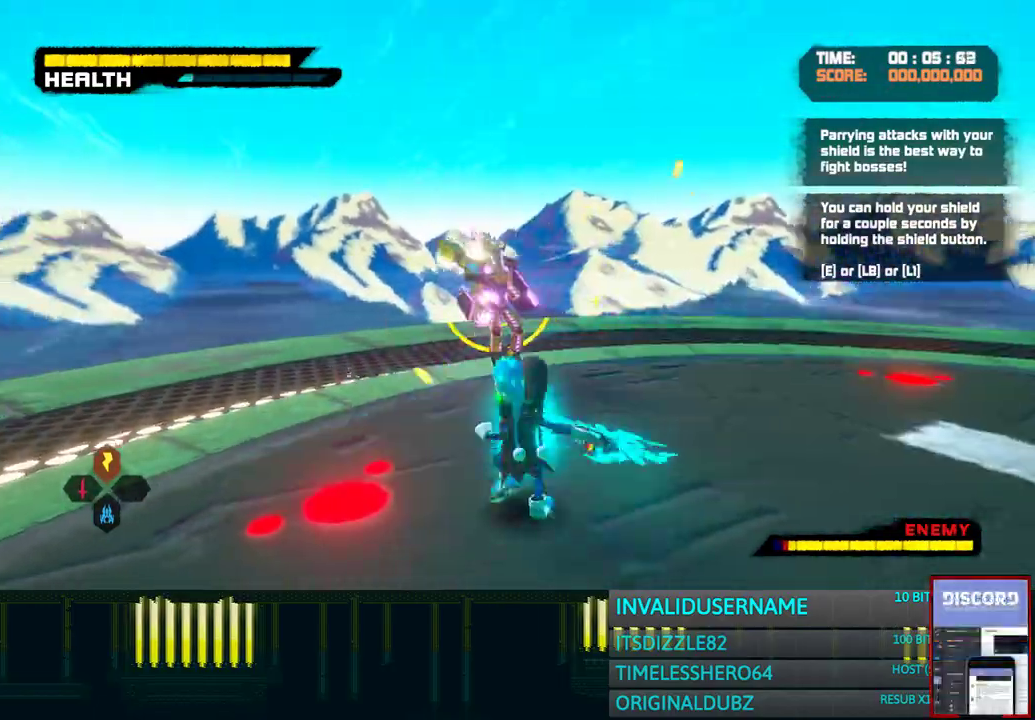
{"buttons": ["SQUARE"], "left_stick": "up", "right_stick": "center", "button_events": [[50, "SQUARE", "up"], [133, "SQUARE", "down"], [217, "SQUARE", "up"], [317, "SQUARE", "down"], [383, "SQUARE", "up"], [483, "SQUARE", "down"]]}
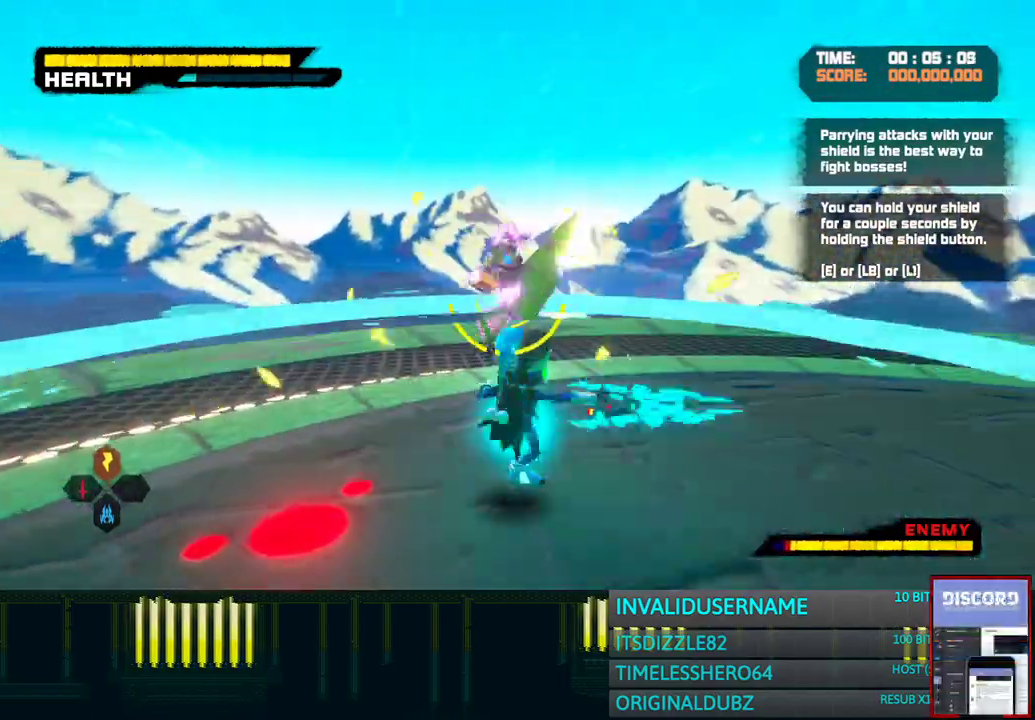
{"buttons": ["SQUARE"], "left_stick": "up", "right_stick": "center", "button_events": [[50, "SQUARE", "up"], [150, "SQUARE", "down"], [233, "SQUARE", "up"], [317, "SQUARE", "down"], [400, "SQUARE", "up"], [500, "SQUARE", "down"]]}
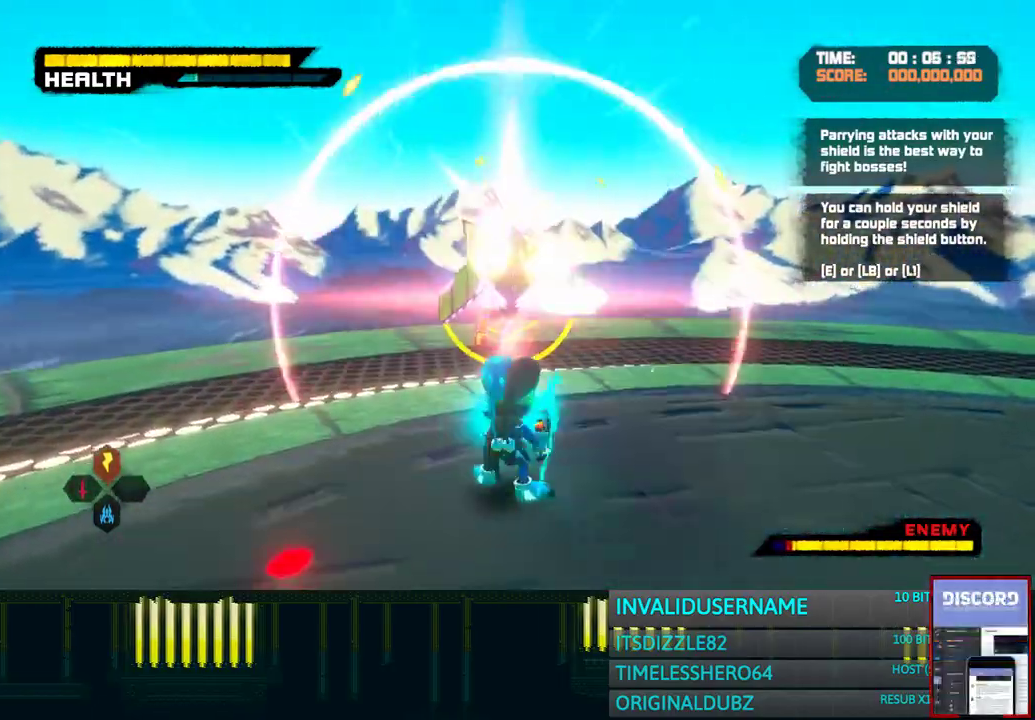
{"buttons": [], "left_stick": "up", "right_stick": "center", "button_events": [[100, "SQUARE", "up"], [200, "SQUARE", "down"], [283, "SQUARE", "up"], [383, "SQUARE", "down"], [467, "SQUARE", "up"]]}
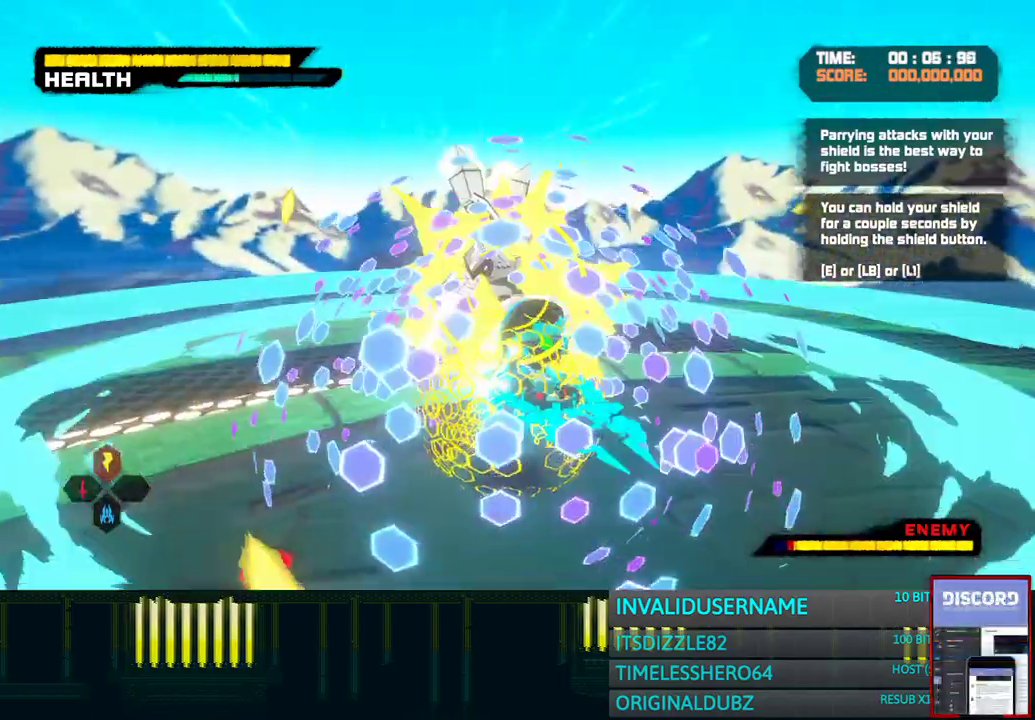
{"buttons": [], "left_stick": "up", "right_stick": "center", "button_events": [[50, "SQUARE", "down"], [133, "SQUARE", "up"], [217, "SQUARE", "down"], [300, "SQUARE", "up"], [383, "SQUARE", "down"], [467, "SQUARE", "up"]]}
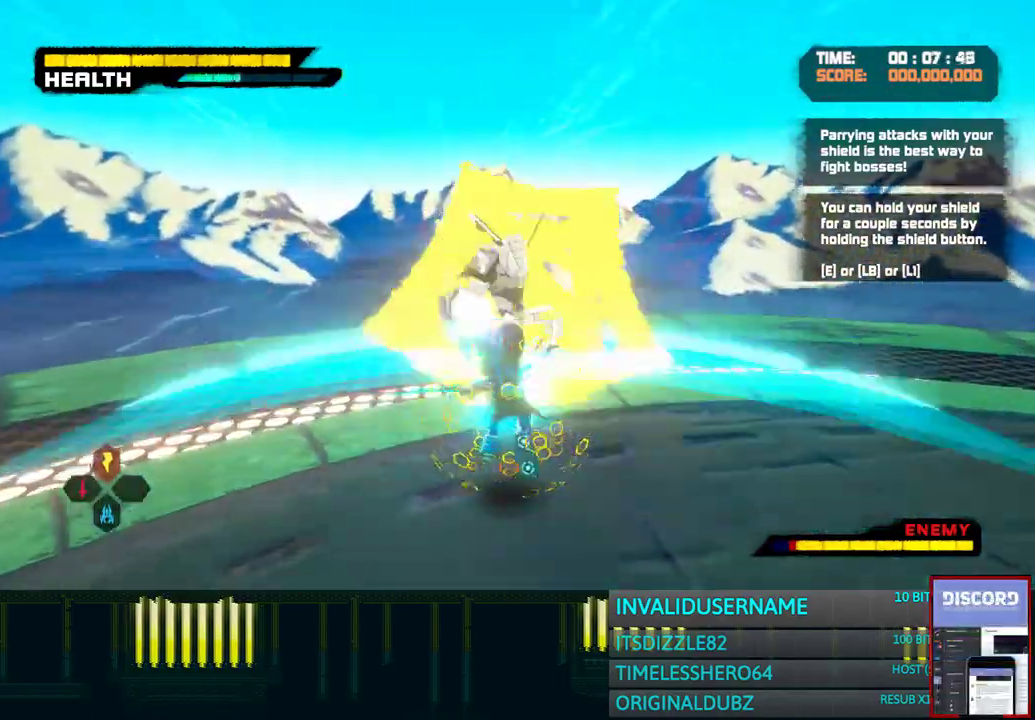
{"buttons": [], "left_stick": "up", "right_stick": "center", "button_events": [[50, "SQUARE", "down"], [117, "SQUARE", "up"], [217, "SQUARE", "down"], [300, "SQUARE", "up"], [400, "SQUARE", "down"], [467, "SQUARE", "up"]]}
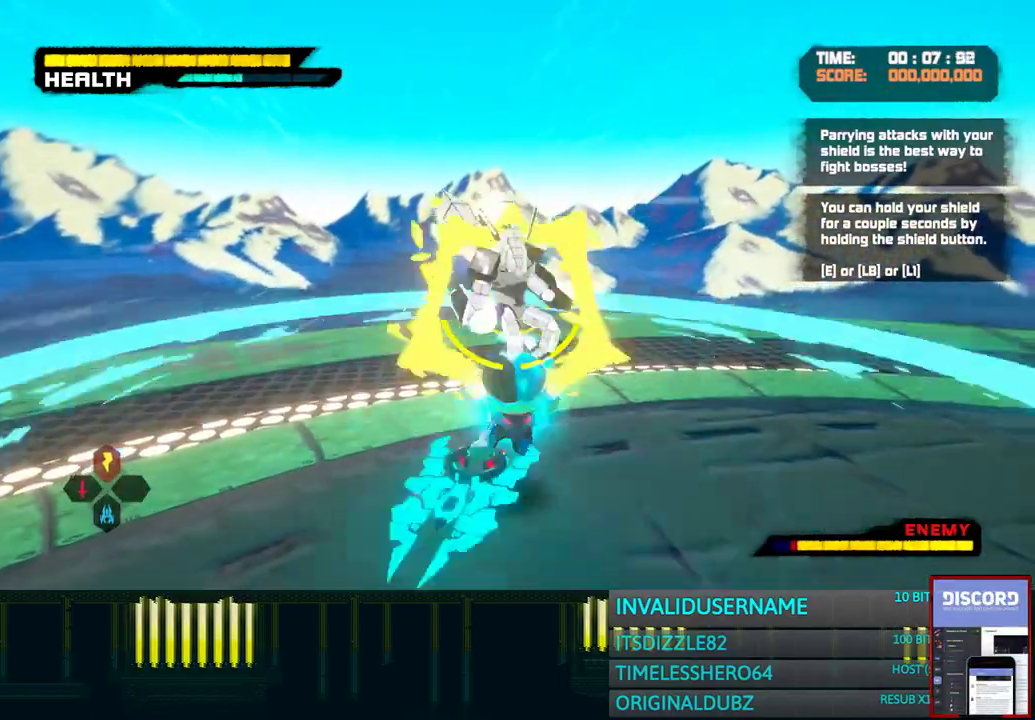
{"buttons": [], "left_stick": "up", "right_stick": "center", "button_events": [[67, "SQUARE", "down"], [167, "SQUARE", "up"], [233, "SQUARE", "down"], [317, "SQUARE", "up"], [417, "SQUARE", "down"], [500, "SQUARE", "up"]]}
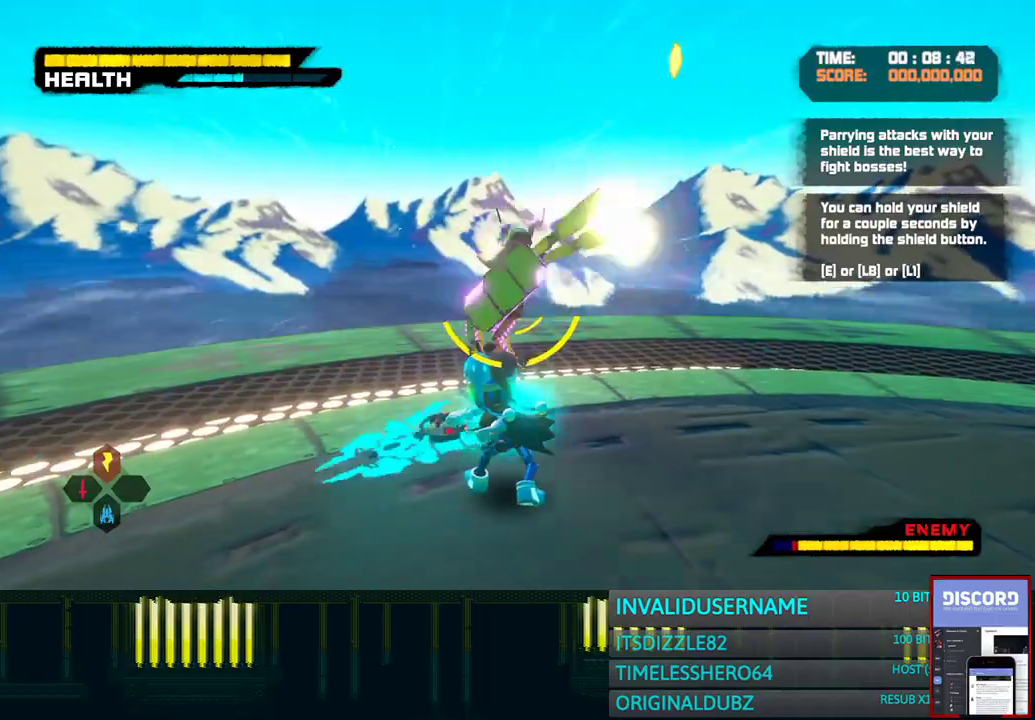
{"buttons": ["SQUARE"], "left_stick": "up", "right_stick": "center", "button_events": [[83, "SQUARE", "down"], [167, "SQUARE", "up"], [250, "SQUARE", "down"], [350, "SQUARE", "up"], [450, "SQUARE", "down"]]}
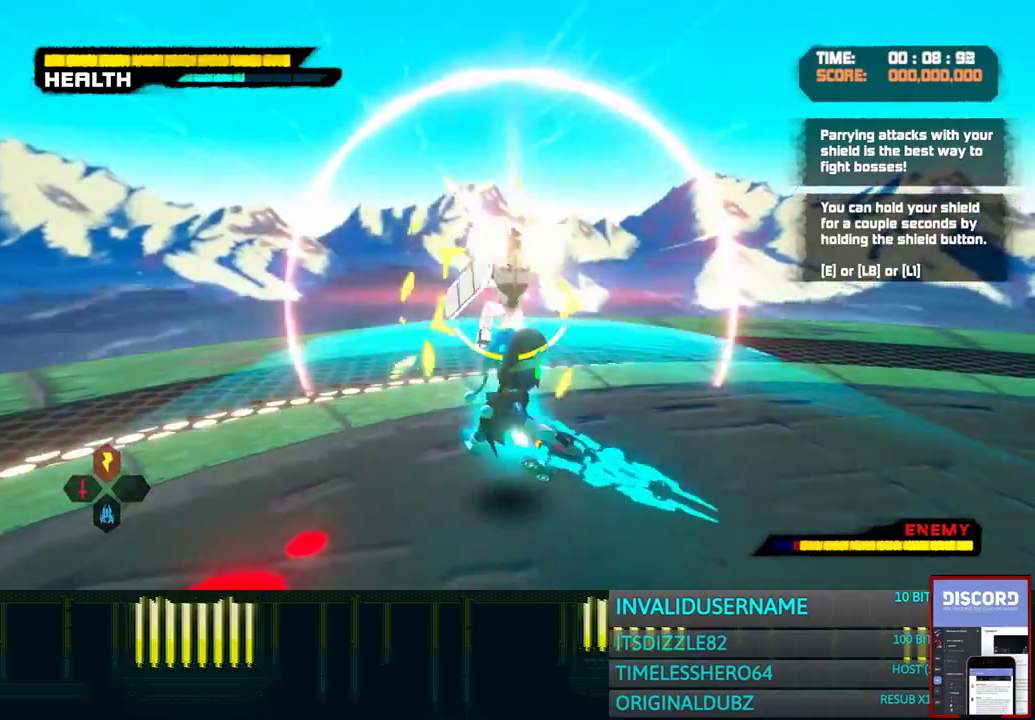
{"buttons": ["SQUARE"], "left_stick": "up", "right_stick": "center", "button_events": [[50, "SQUARE", "up"], [117, "SQUARE", "down"], [233, "SQUARE", "up"], [317, "SQUARE", "down"], [417, "SQUARE", "up"], [483, "SQUARE", "down"]]}
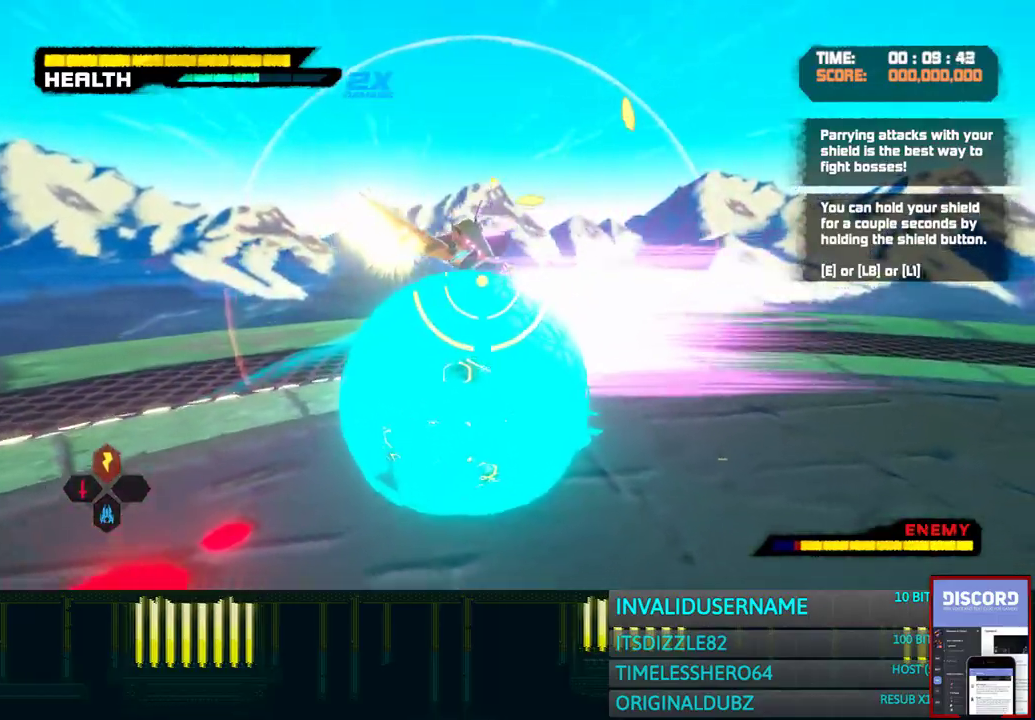
{"buttons": [], "left_stick": "up", "right_stick": "center", "button_events": [[100, "SQUARE", "up"], [183, "SQUARE", "down"], [283, "SQUARE", "up"], [367, "SQUARE", "down"], [467, "SQUARE", "up"]]}
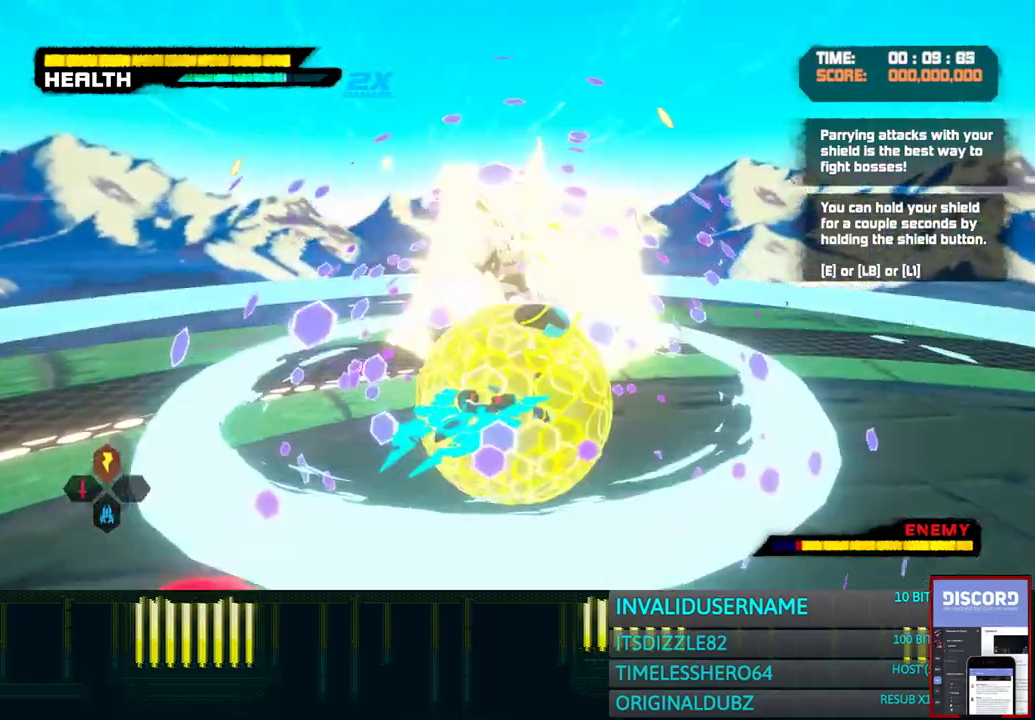
{"buttons": [], "left_stick": "up", "right_stick": "center", "button_events": [[50, "SQUARE", "down"], [150, "SQUARE", "up"], [233, "SQUARE", "down"], [333, "SQUARE", "up"], [400, "SQUARE", "down"], [500, "SQUARE", "up"]]}
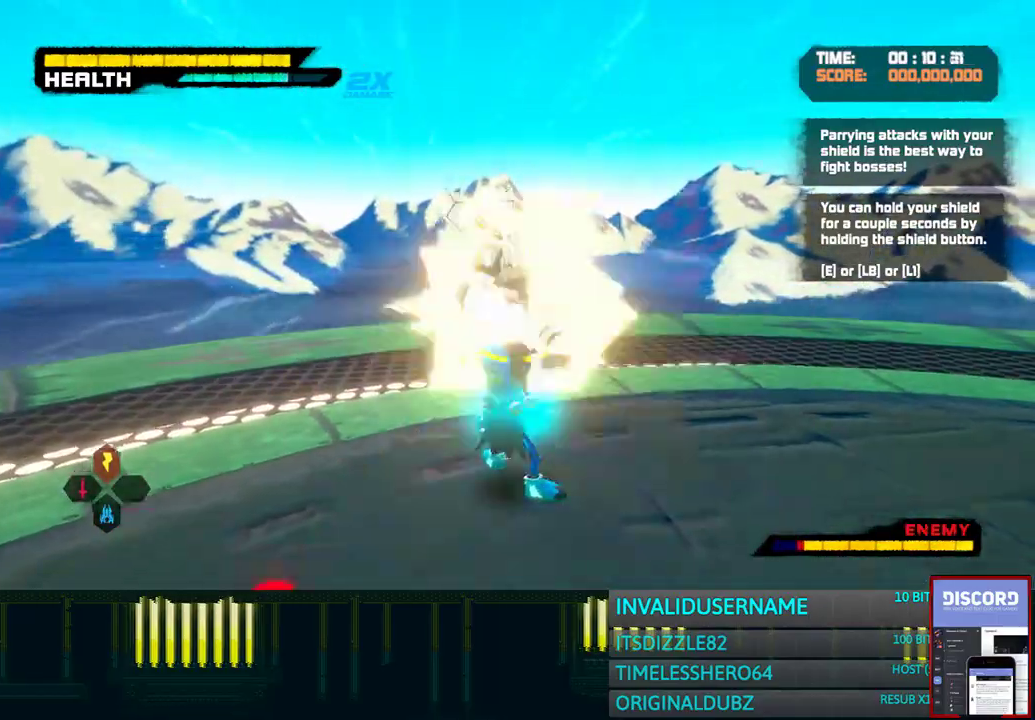
{"buttons": ["SQUARE"], "left_stick": "up", "right_stick": "center", "button_events": [[83, "SQUARE", "down"], [167, "SQUARE", "up"], [267, "SQUARE", "down"], [350, "SQUARE", "up"], [433, "SQUARE", "down"]]}
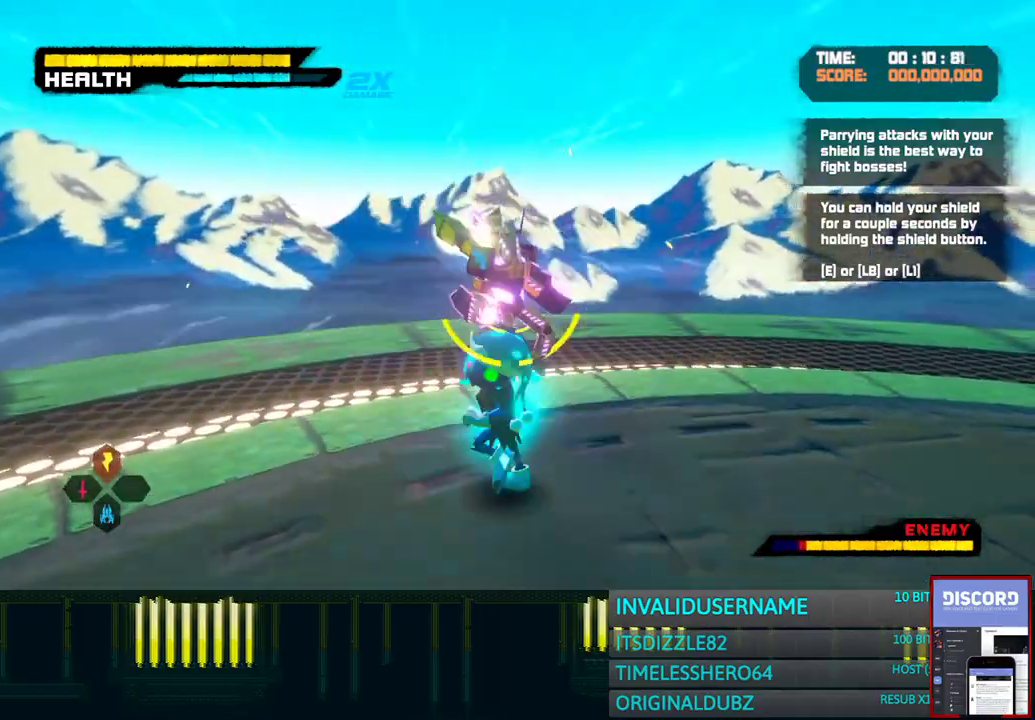
{"buttons": ["SQUARE"], "left_stick": "up", "right_stick": "center", "button_events": [[17, "SQUARE", "up"], [117, "SQUARE", "down"], [200, "SQUARE", "up"], [283, "SQUARE", "down"], [367, "SQUARE", "up"], [450, "SQUARE", "down"]]}
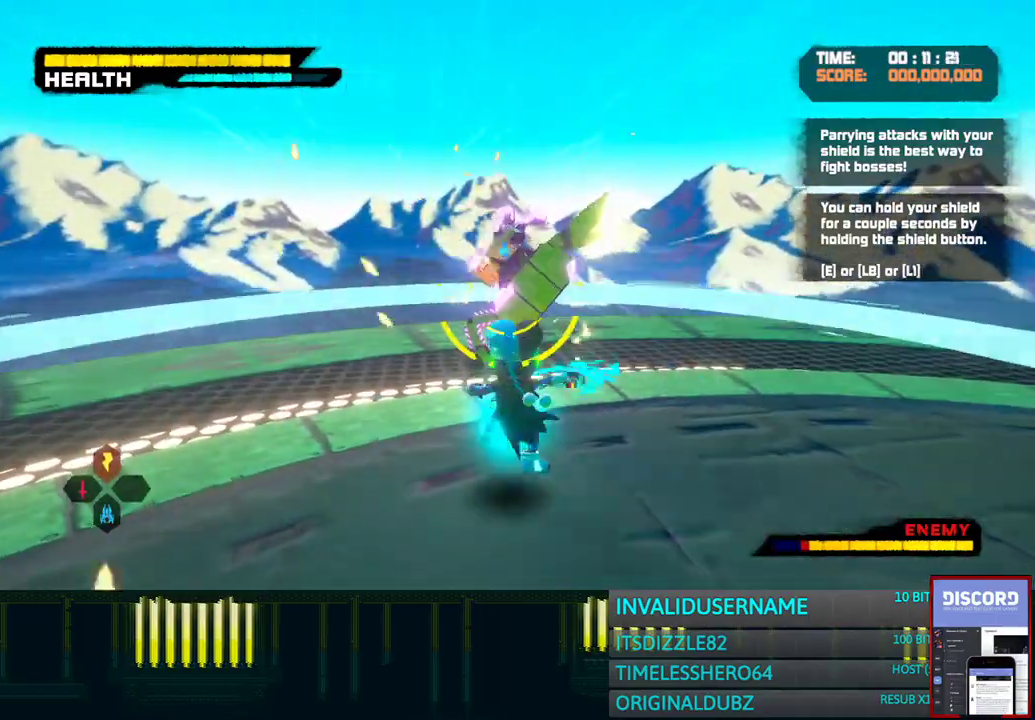
{"buttons": ["SQUARE"], "left_stick": "up", "right_stick": "center", "button_events": [[33, "SQUARE", "up"], [133, "SQUARE", "down"], [217, "SQUARE", "up"], [300, "SQUARE", "down"], [400, "SQUARE", "up"], [483, "SQUARE", "down"]]}
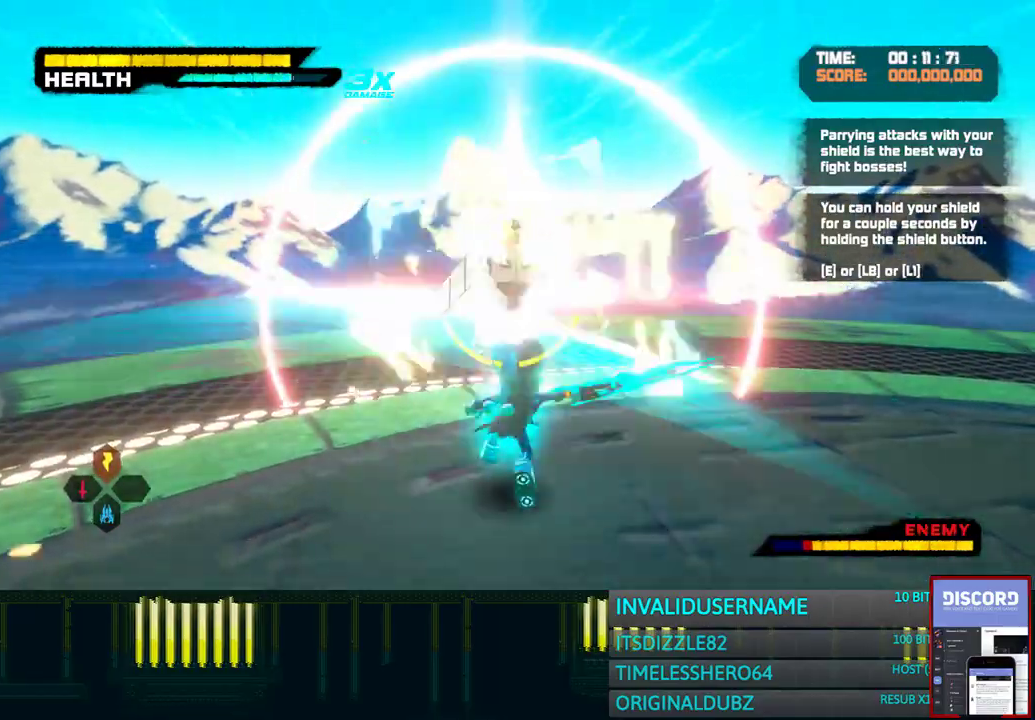
{"buttons": ["SQUARE"], "left_stick": "up", "right_stick": "center", "button_events": [[83, "SQUARE", "up"], [167, "SQUARE", "down"], [250, "SQUARE", "up"], [350, "SQUARE", "down"], [417, "SQUARE", "up"], [500, "SQUARE", "down"]]}
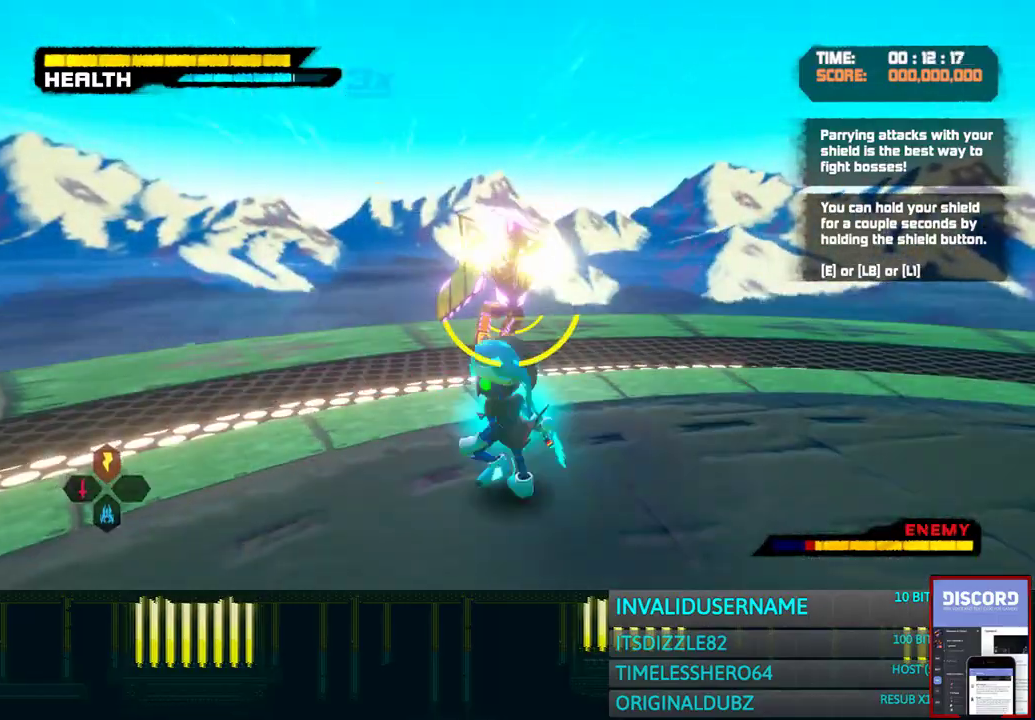
{"buttons": [], "left_stick": "up", "right_stick": "center", "button_events": [[117, "SQUARE", "up"], [200, "SQUARE", "down"], [283, "SQUARE", "up"], [383, "SQUARE", "down"], [483, "SQUARE", "up"]]}
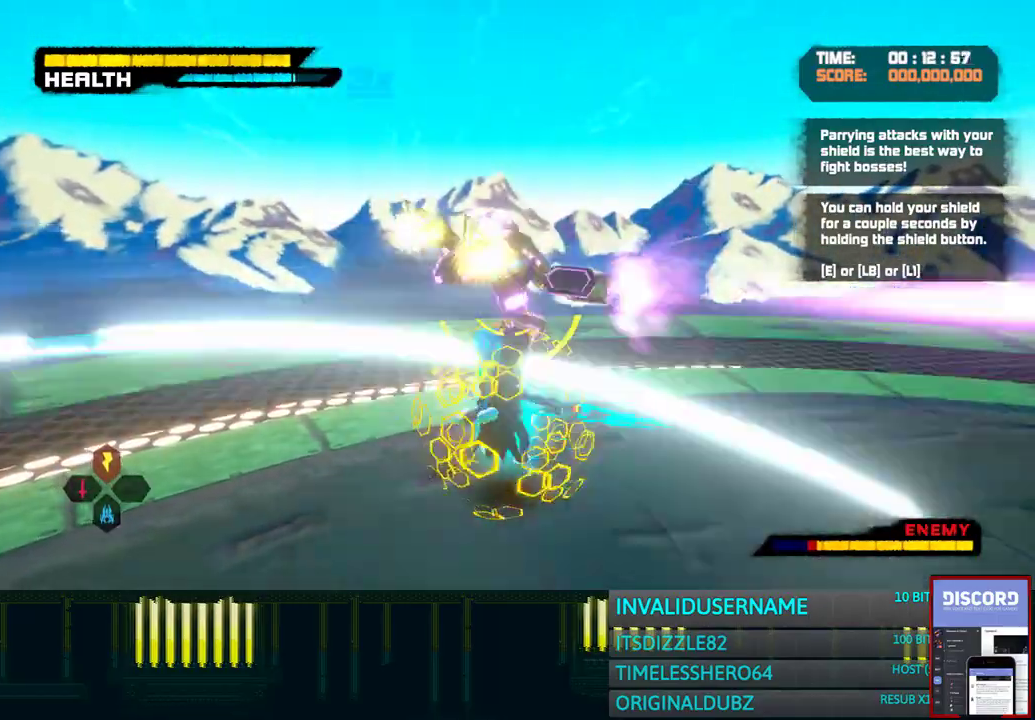
{"buttons": ["SQUARE"], "left_stick": "up", "right_stick": "center", "button_events": [[83, "SQUARE", "down"], [183, "SQUARE", "up"], [267, "SQUARE", "down"], [367, "SQUARE", "up"], [450, "SQUARE", "down"]]}
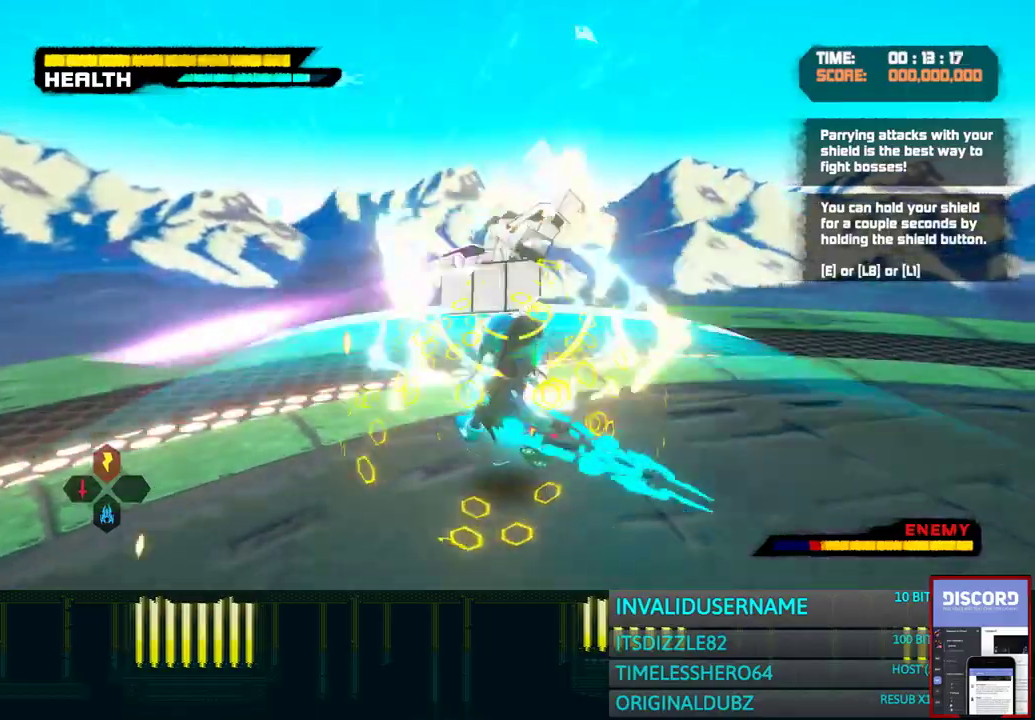
{"buttons": ["SQUARE"], "left_stick": "up", "right_stick": "center", "button_events": [[50, "SQUARE", "up"], [133, "SQUARE", "down"], [217, "SQUARE", "up"], [317, "SQUARE", "down"], [383, "SQUARE", "up"], [483, "SQUARE", "down"]]}
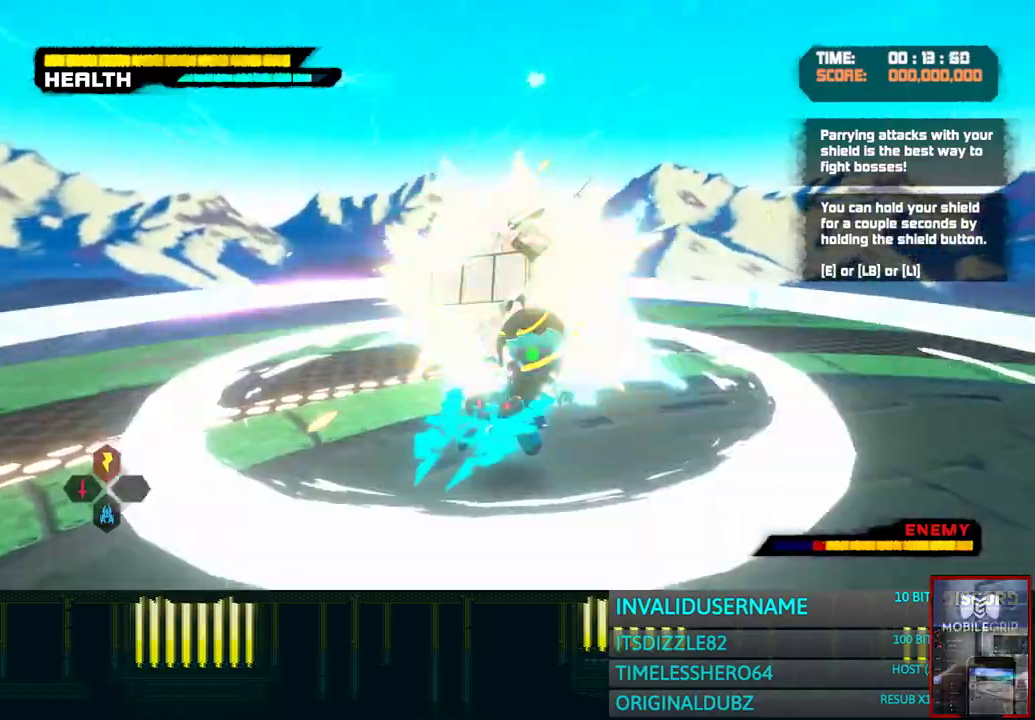
{"buttons": [], "left_stick": "up", "right_stick": "center", "button_events": [[67, "SQUARE", "up"], [167, "SQUARE", "down"], [250, "SQUARE", "up"], [333, "SQUARE", "down"], [433, "SQUARE", "up"]]}
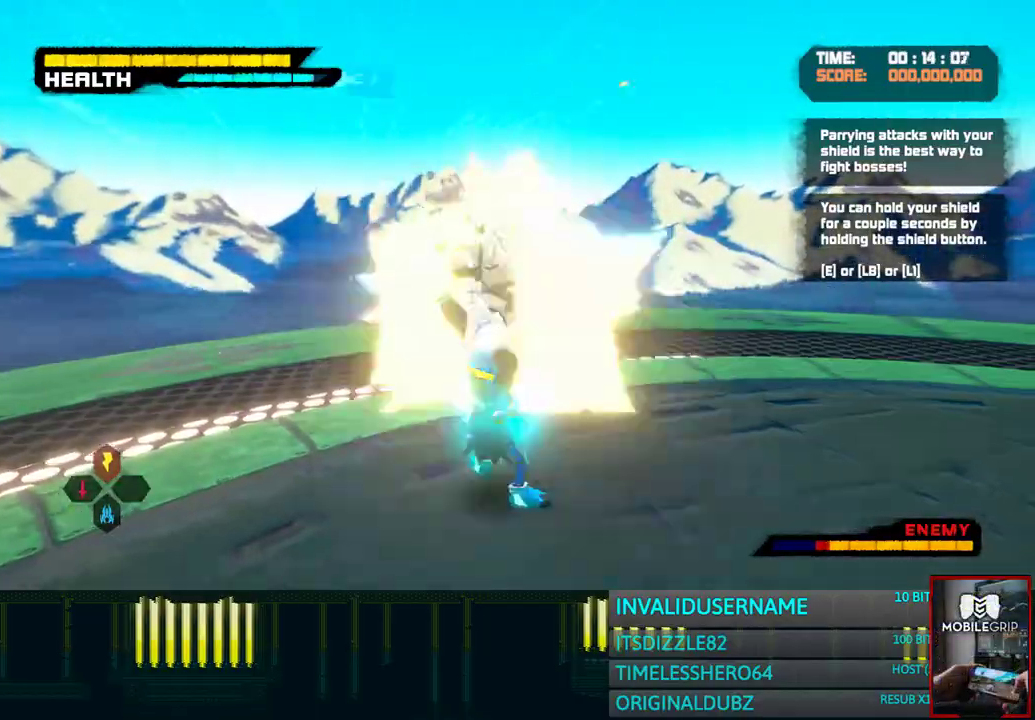
{"buttons": [], "left_stick": "up", "right_stick": "center", "button_events": [[17, "SQUARE", "down"], [100, "SQUARE", "up"], [200, "SQUARE", "down"], [283, "SQUARE", "up"], [383, "SQUARE", "down"], [450, "SQUARE", "up"]]}
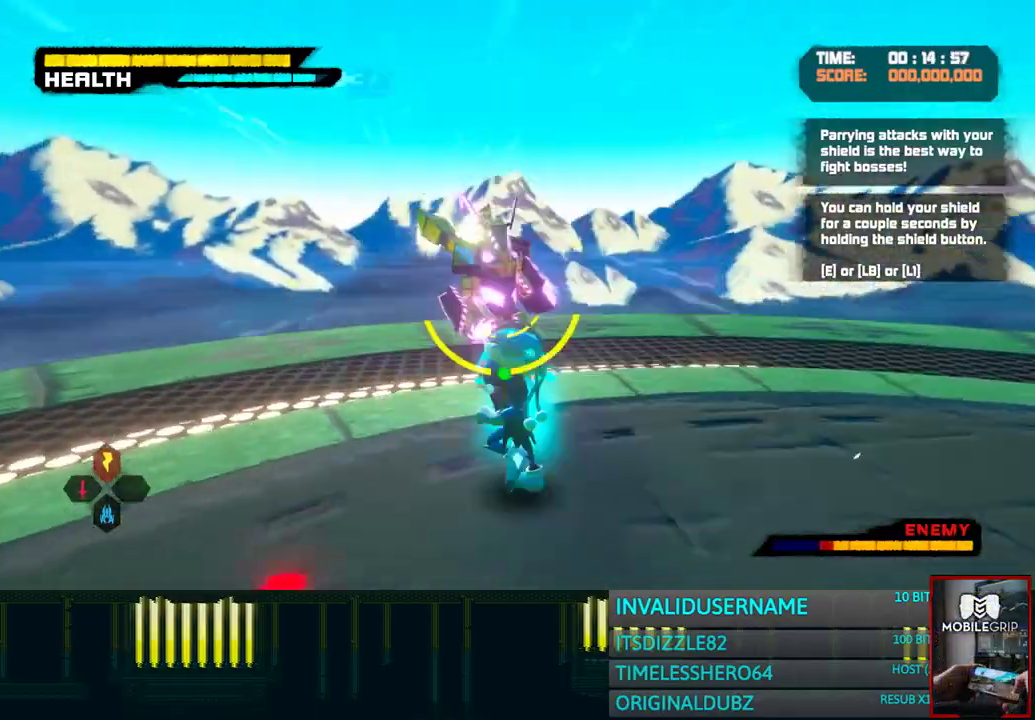
{"buttons": [], "left_stick": "up", "right_stick": "center", "button_events": [[50, "SQUARE", "down"], [133, "SQUARE", "up"], [217, "SQUARE", "down"], [317, "SQUARE", "up"], [400, "SQUARE", "down"], [483, "SQUARE", "up"]]}
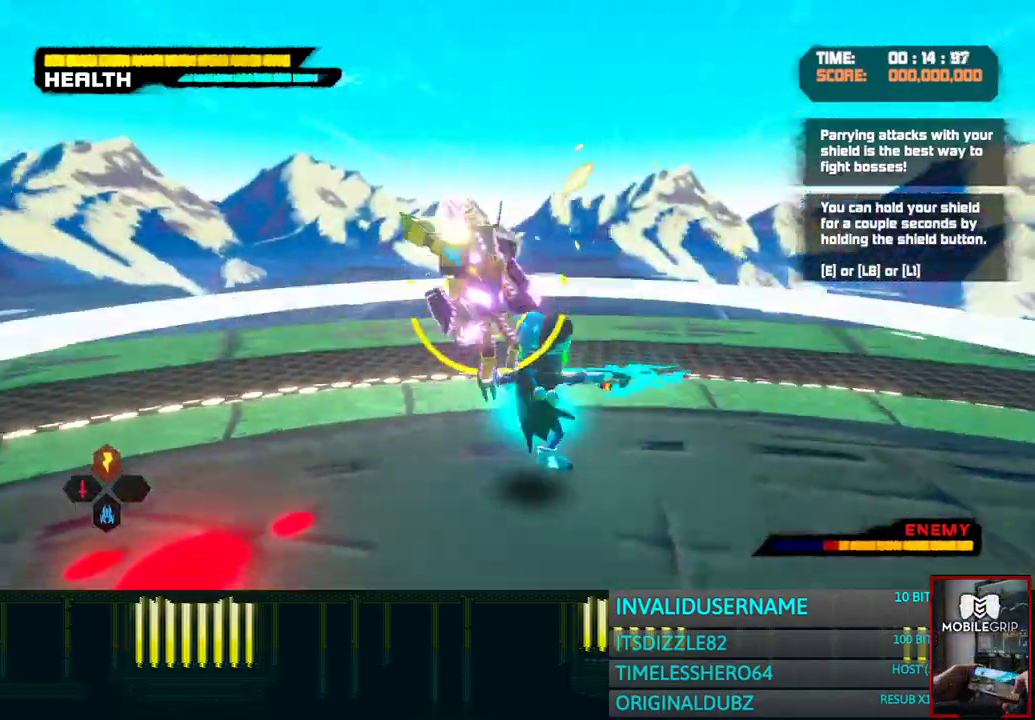
{"buttons": ["SQUARE"], "left_stick": "up", "right_stick": "center", "button_events": [[83, "SQUARE", "down"], [167, "SQUARE", "up"], [267, "SQUARE", "down"], [350, "SQUARE", "up"], [433, "SQUARE", "down"]]}
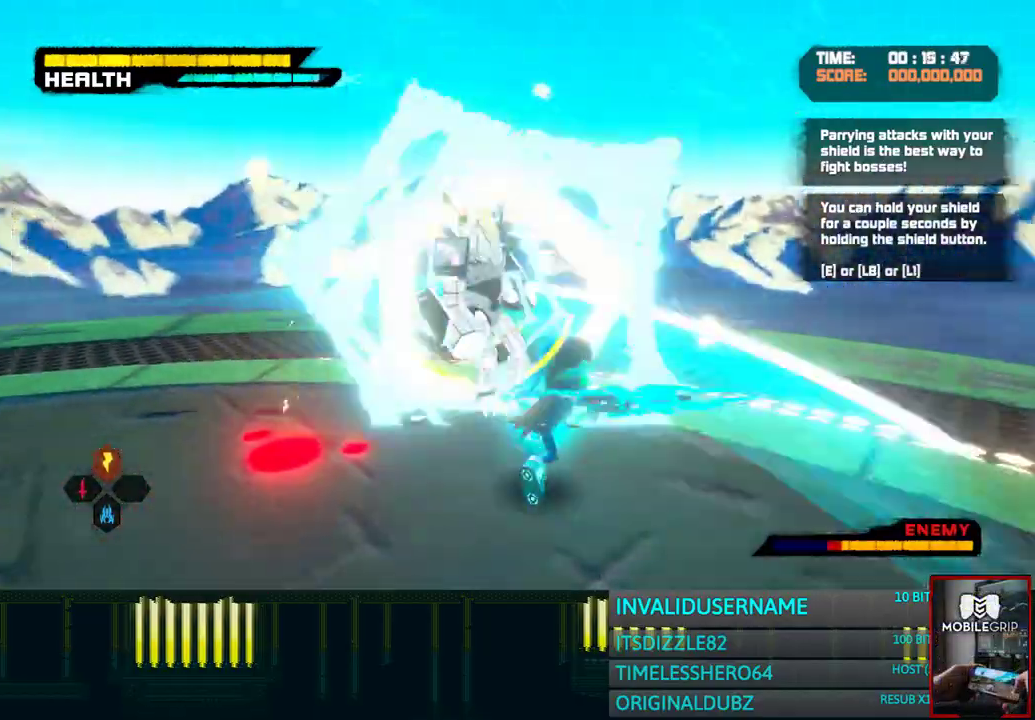
{"buttons": ["SQUARE"], "left_stick": "up", "right_stick": "center", "button_events": [[33, "SQUARE", "up"], [133, "SQUARE", "down"], [200, "SQUARE", "up"], [300, "SQUARE", "down"], [383, "SQUARE", "up"], [483, "SQUARE", "down"]]}